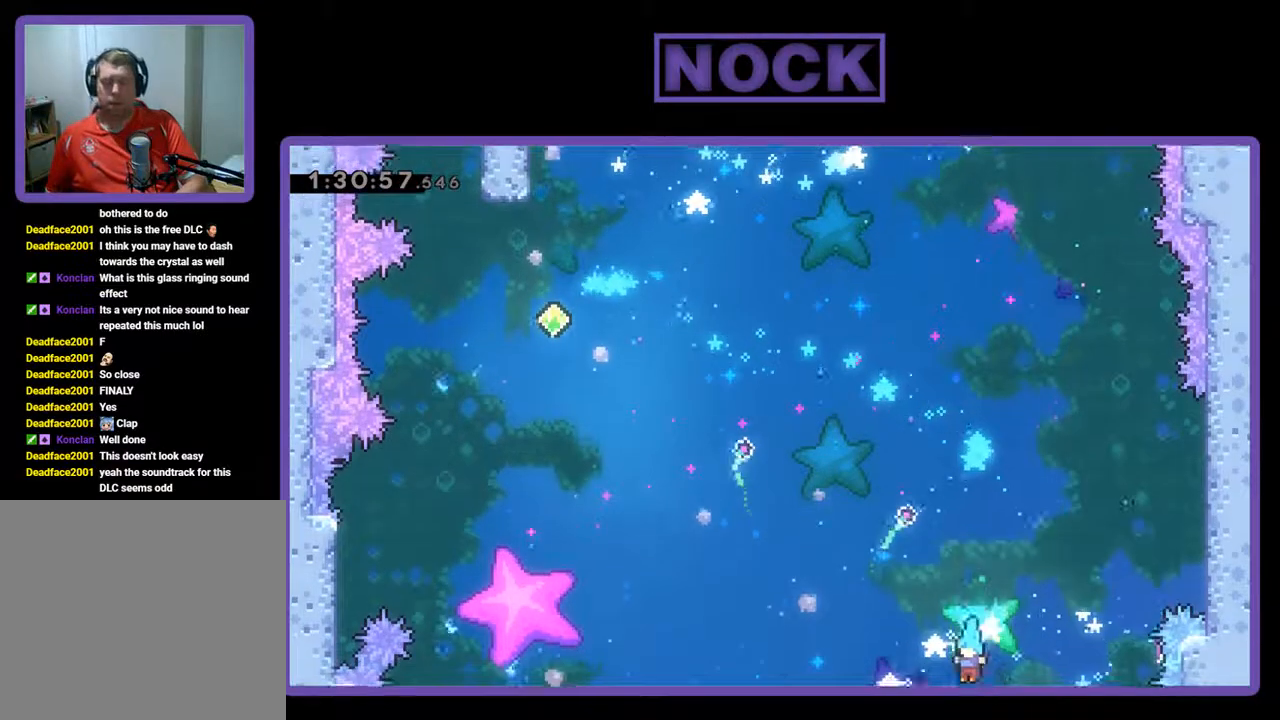
Gameplay with a controller (PlayStation layout); each line is a JSON object with the inputs held at the frame after it. "events" lists button and stick changes between this image and that frame as [ms after this image, input, new state], when the widget could be followed in between. Not read: right_stick.
{"buttons": [], "left_stick": "center", "events": []}
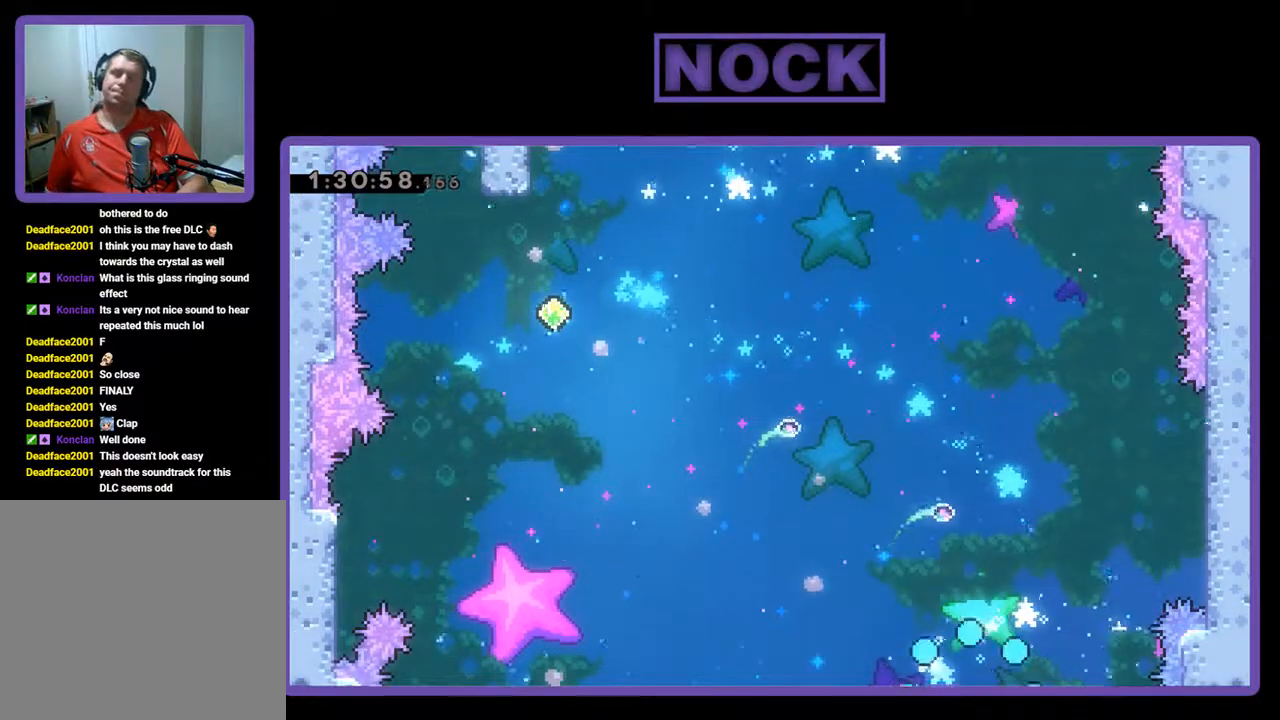
{"buttons": [], "left_stick": "center", "events": []}
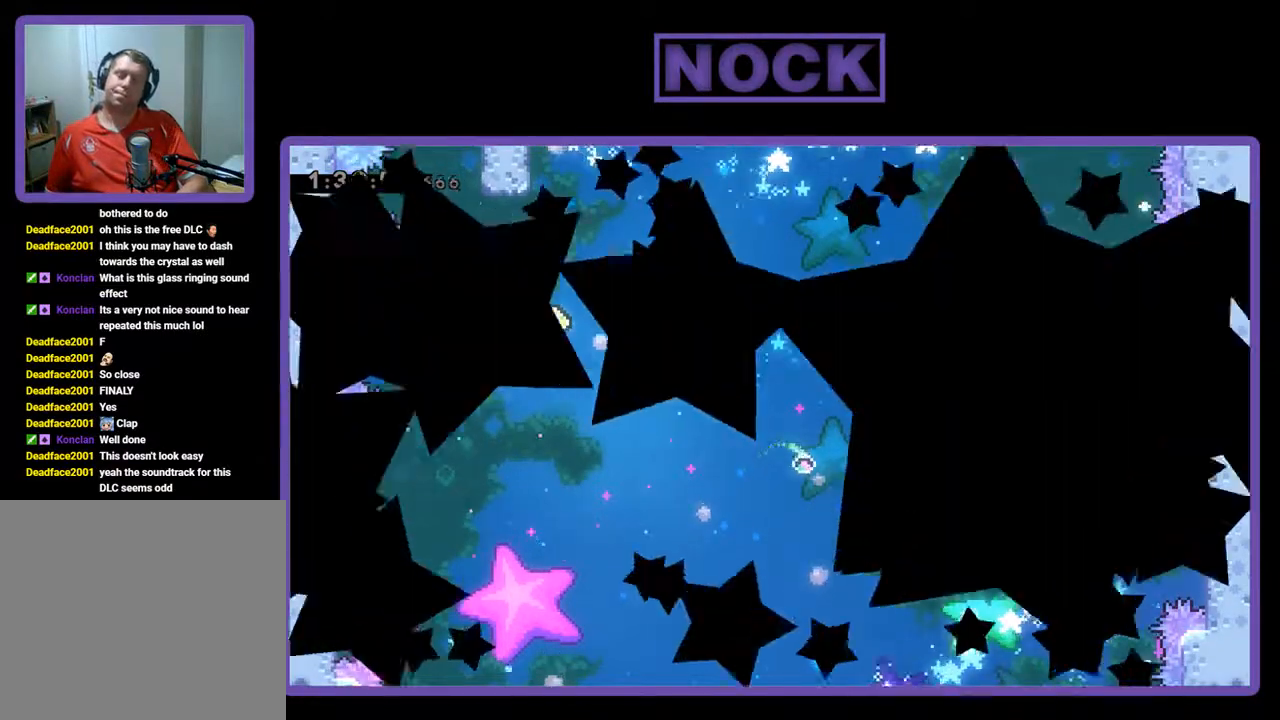
{"buttons": [], "left_stick": "center", "events": []}
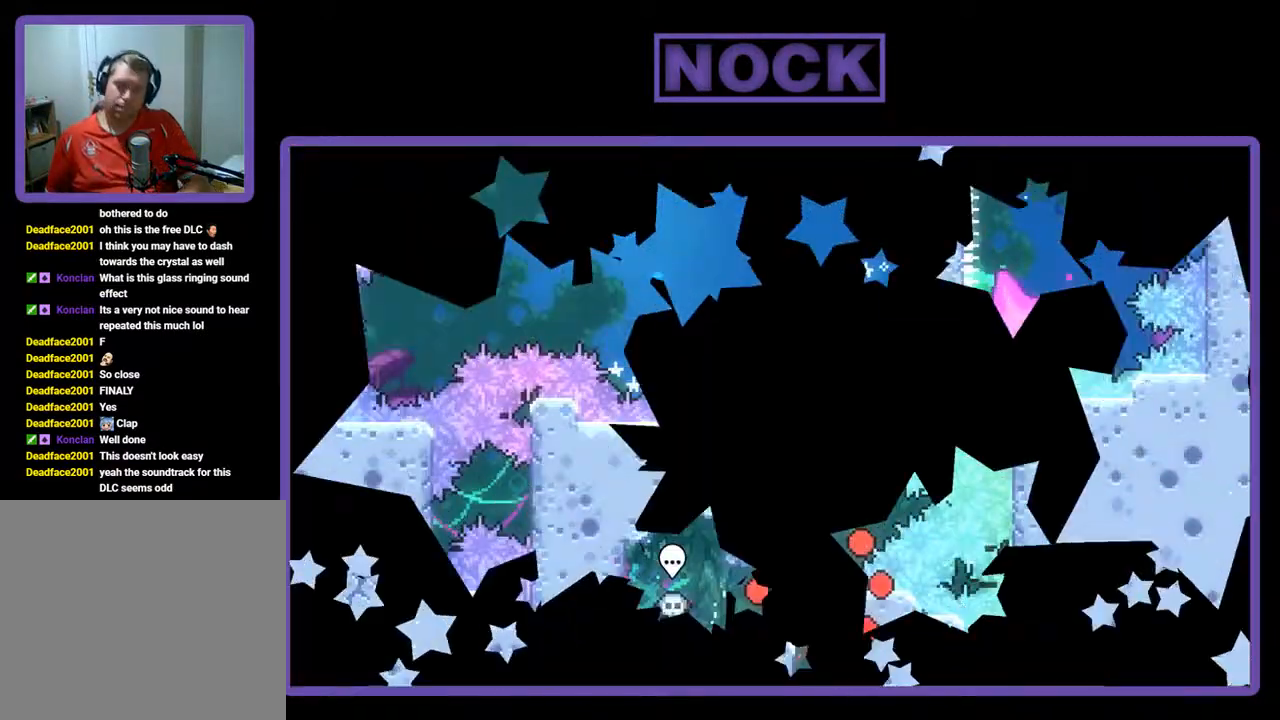
{"buttons": [], "left_stick": "center", "events": []}
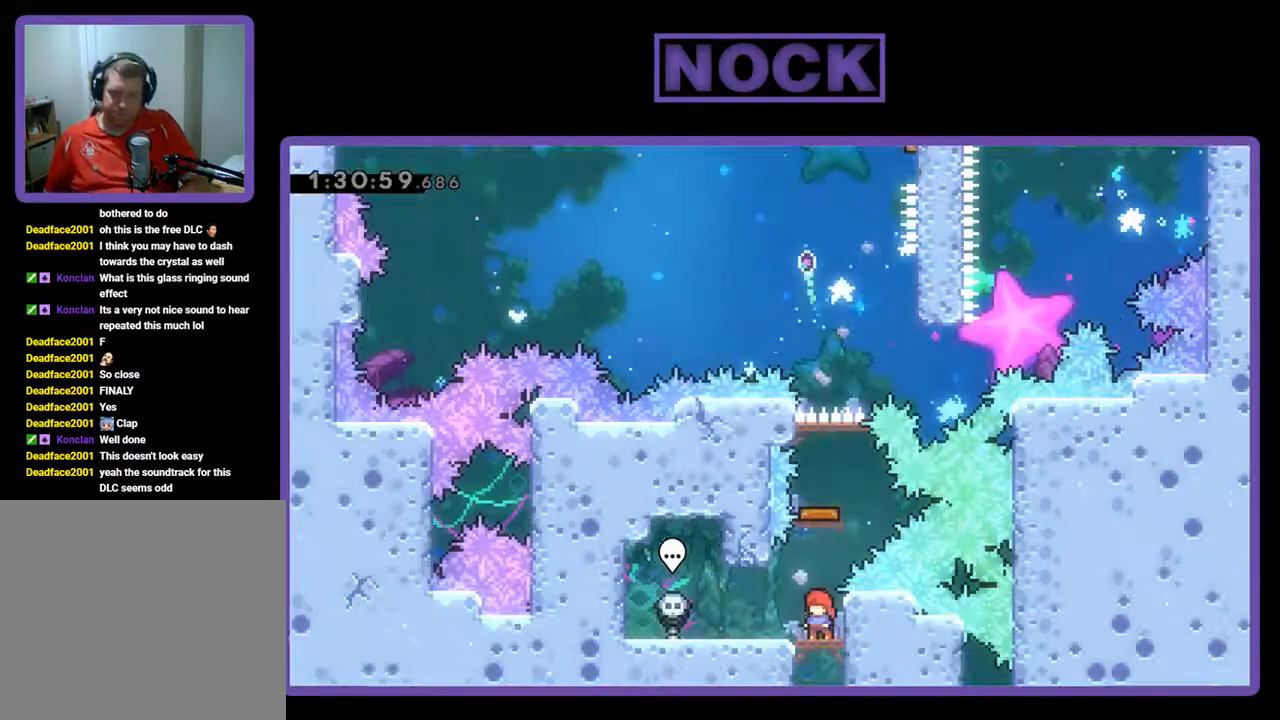
{"buttons": ["CIRCLE", "R2", "DPAD_UP"], "left_stick": "center", "events": [[33, "R2", "down"], [67, "DPAD_UP", "down"], [233, "CIRCLE", "down"], [233, "DPAD_UP", "up"], [467, "DPAD_UP", "down"]]}
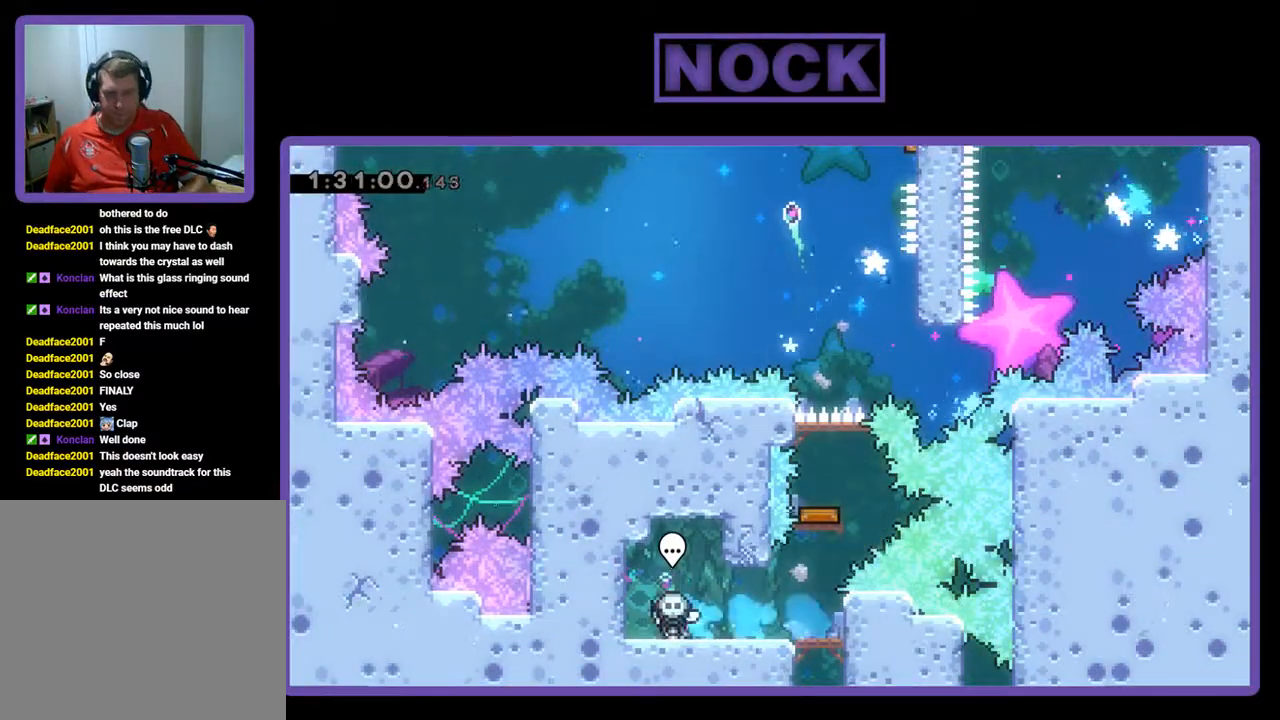
{"buttons": ["DPAD_RIGHT"], "left_stick": "center", "events": [[67, "CIRCLE", "up"], [133, "DPAD_UP", "up"], [167, "DPAD_RIGHT", "down"], [267, "R2", "up"]]}
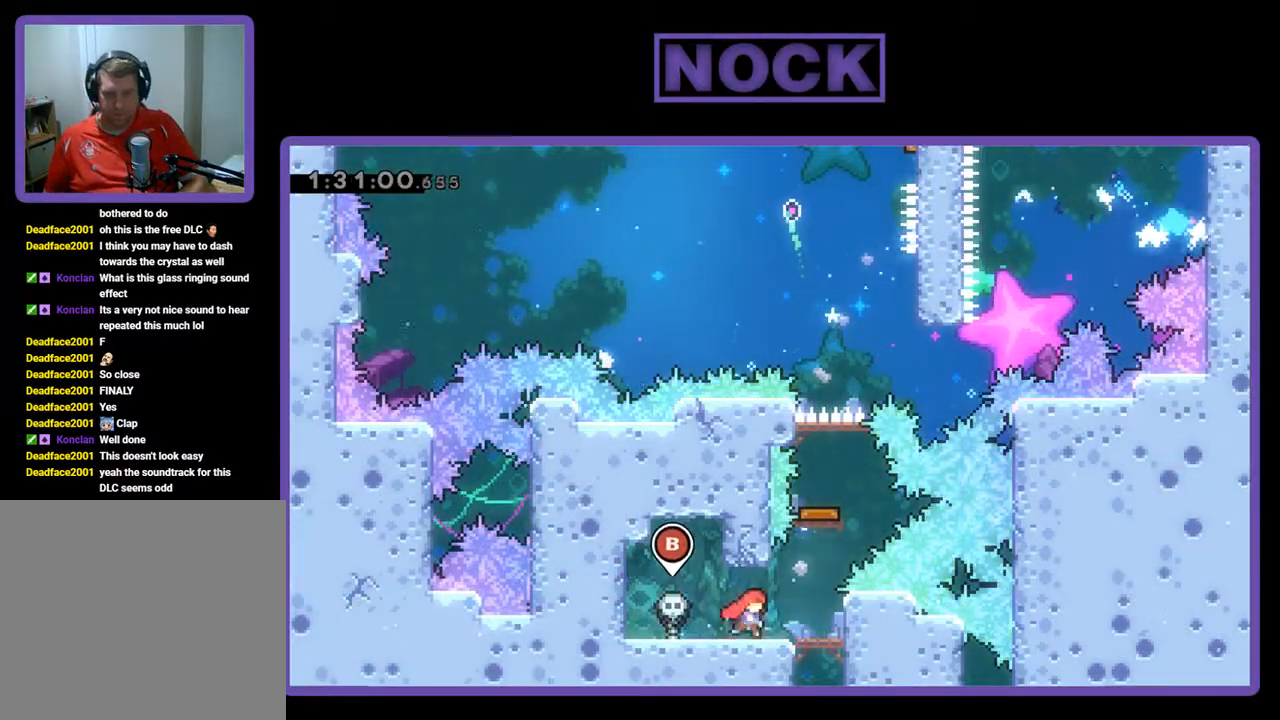
{"buttons": [], "left_stick": "center", "events": [[167, "DPAD_RIGHT", "up"], [367, "DPAD_UP", "down"], [433, "DPAD_RIGHT", "down"], [433, "DPAD_UP", "up"], [500, "DPAD_RIGHT", "up"]]}
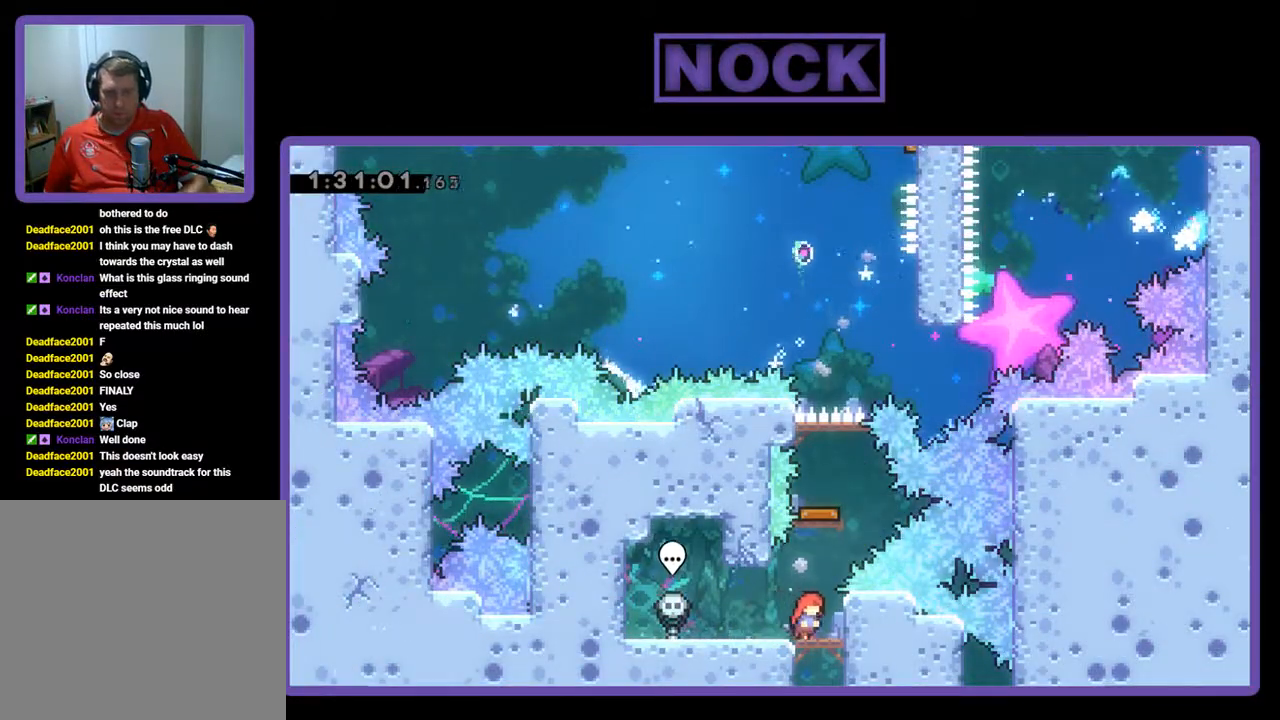
{"buttons": [], "left_stick": "center", "events": [[267, "DPAD_RIGHT", "down"], [333, "DPAD_RIGHT", "up"]]}
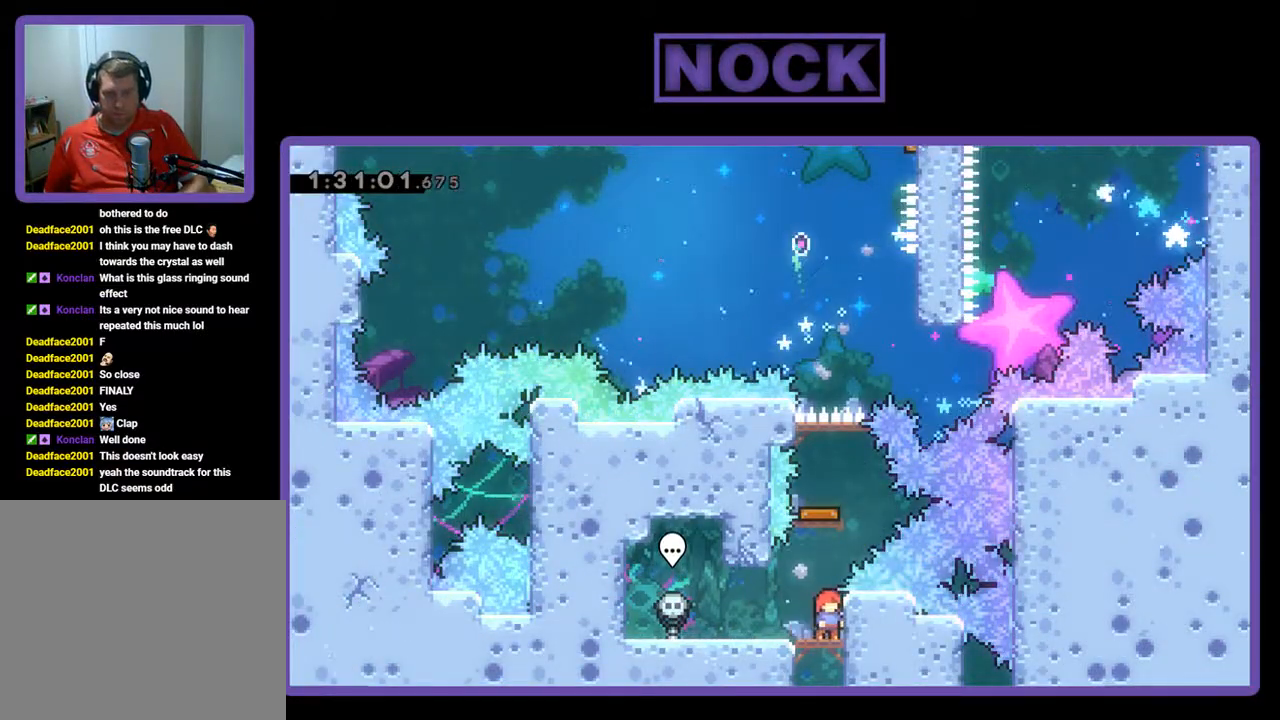
{"buttons": [], "left_stick": "center", "events": [[100, "CIRCLE", "down"], [200, "DPAD_UP", "down"], [367, "DPAD_UP", "up"], [433, "CIRCLE", "up"]]}
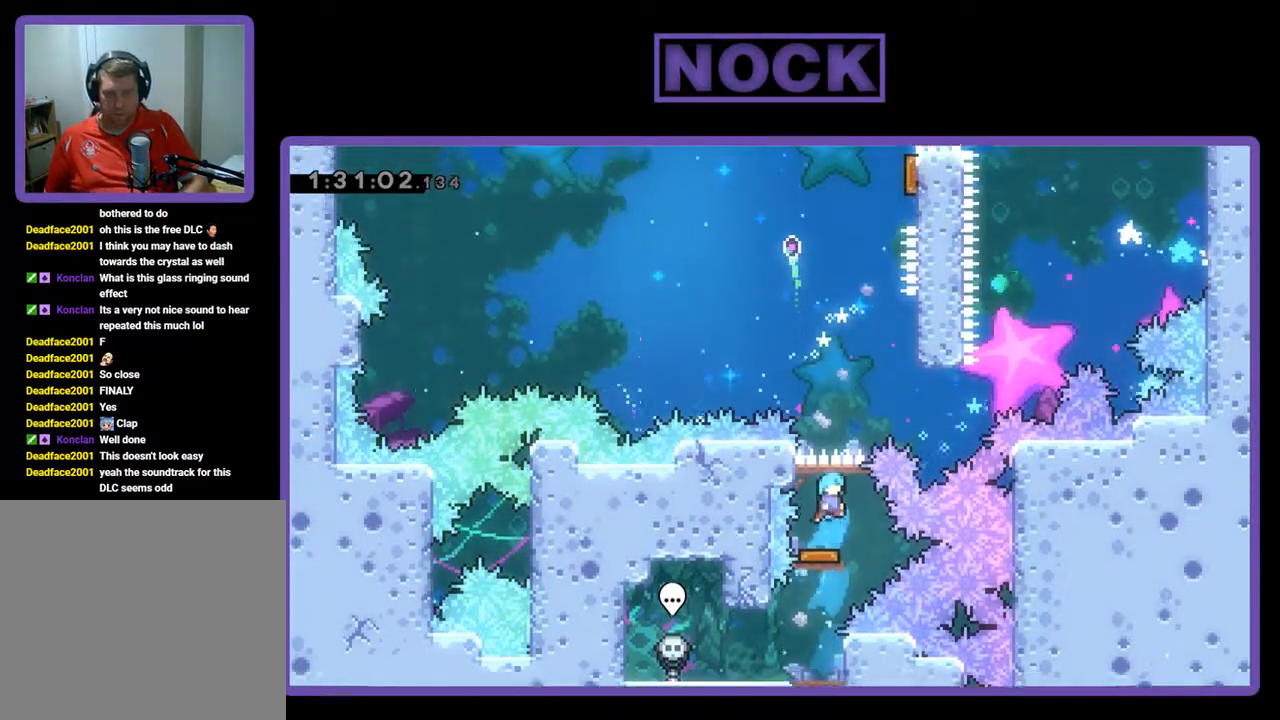
{"buttons": ["DPAD_RIGHT"], "left_stick": "center", "events": [[333, "DPAD_RIGHT", "down"]]}
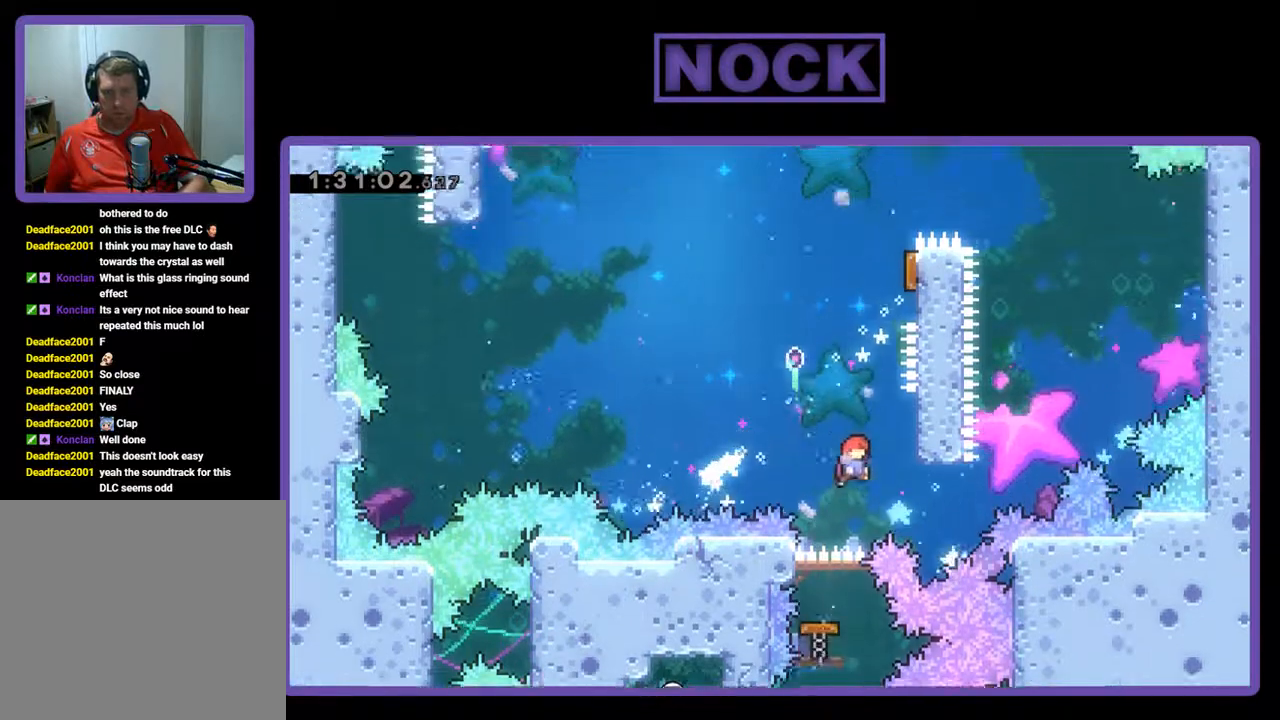
{"buttons": [], "left_stick": "center", "events": [[133, "CROSS", "down"], [300, "DPAD_RIGHT", "up"], [400, "CROSS", "up"]]}
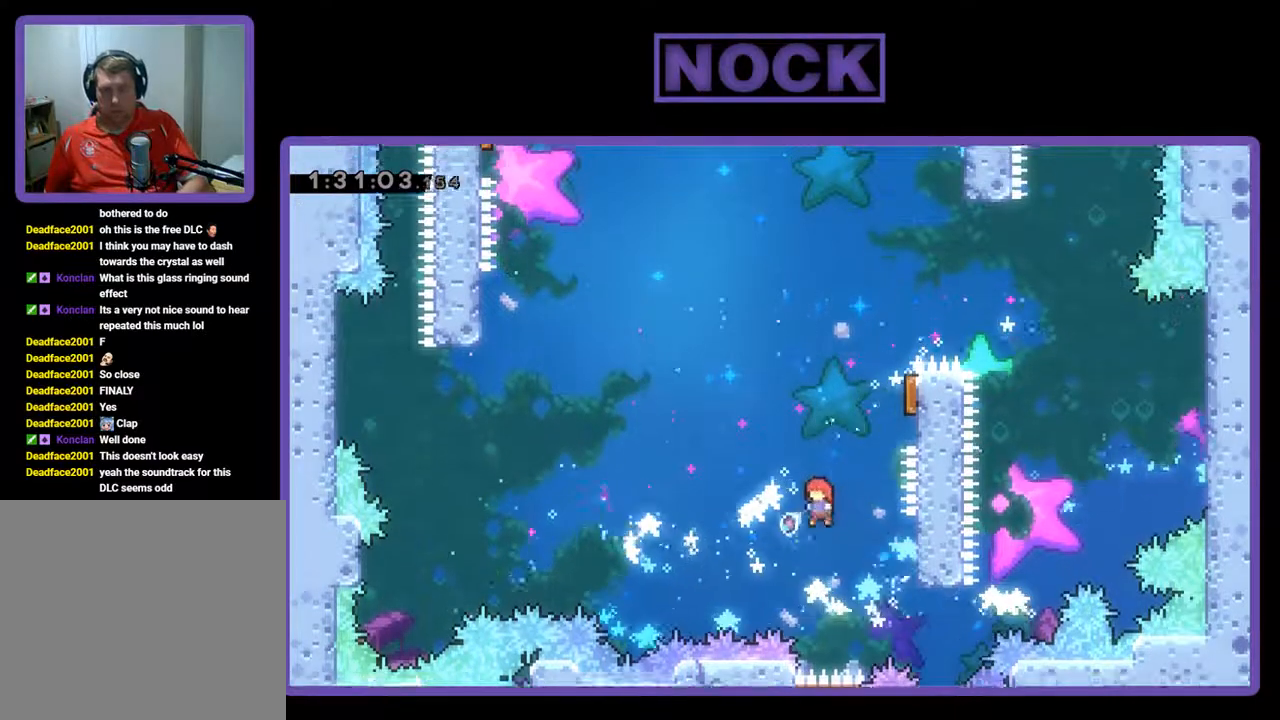
{"buttons": ["R2", "DPAD_RIGHT"], "left_stick": "center", "events": [[33, "DPAD_UP", "down"], [33, "R2", "down"], [67, "CIRCLE", "down"], [233, "DPAD_RIGHT", "down"], [333, "CIRCLE", "up"], [367, "DPAD_UP", "up"]]}
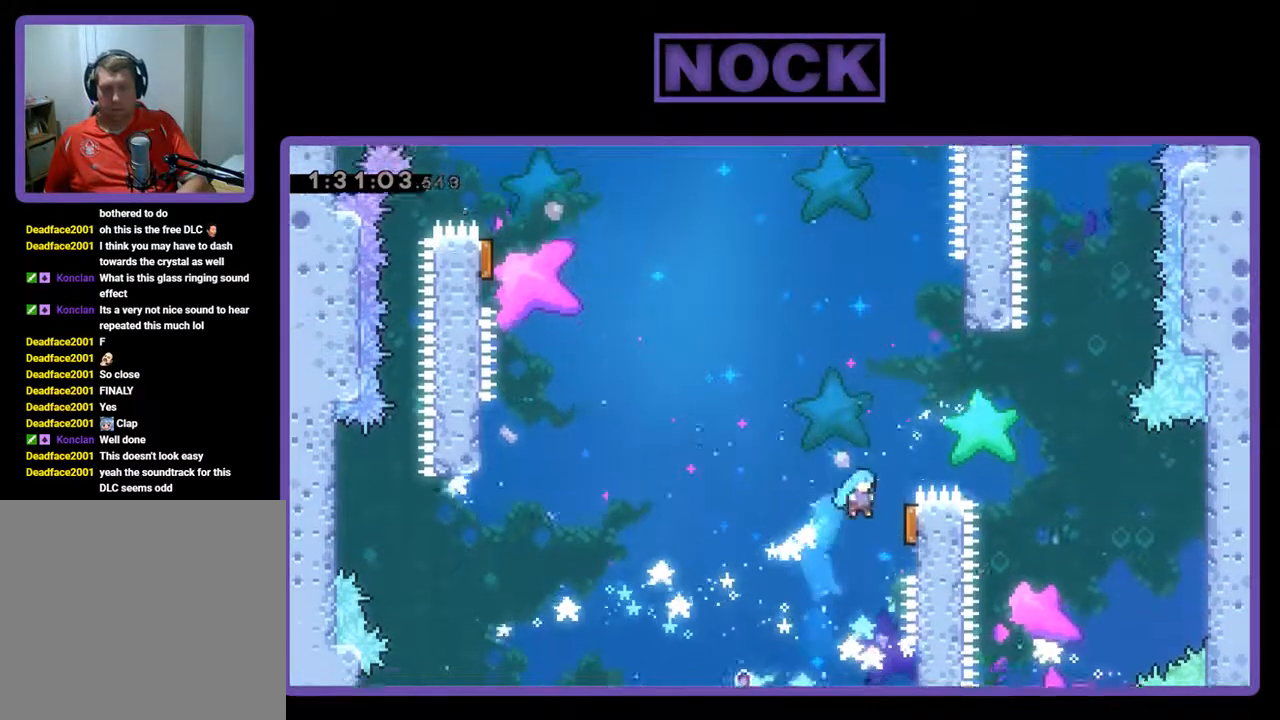
{"buttons": ["R2"], "left_stick": "center", "events": [[100, "DPAD_RIGHT", "up"], [200, "DPAD_LEFT", "down"], [433, "DPAD_LEFT", "up"]]}
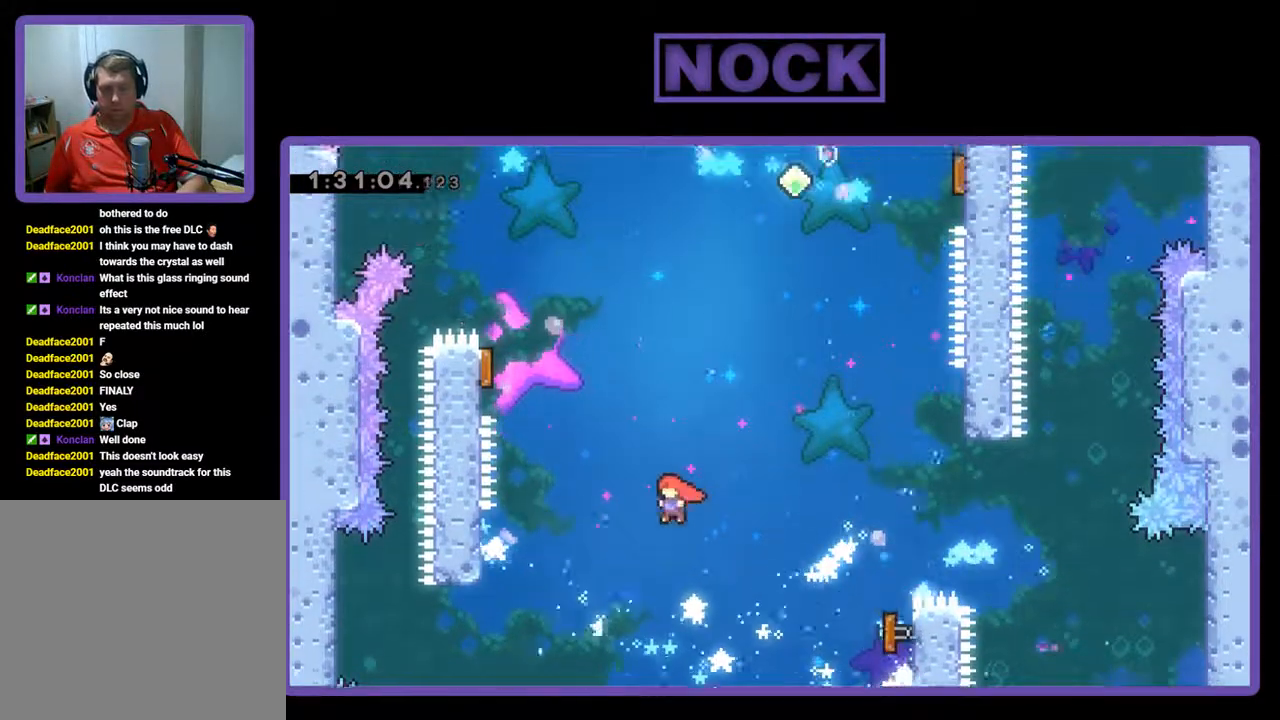
{"buttons": ["CIRCLE", "R2", "DPAD_UP", "DPAD_LEFT"], "left_stick": "center", "events": [[233, "DPAD_UP", "down"], [267, "DPAD_LEFT", "down"], [433, "CIRCLE", "down"]]}
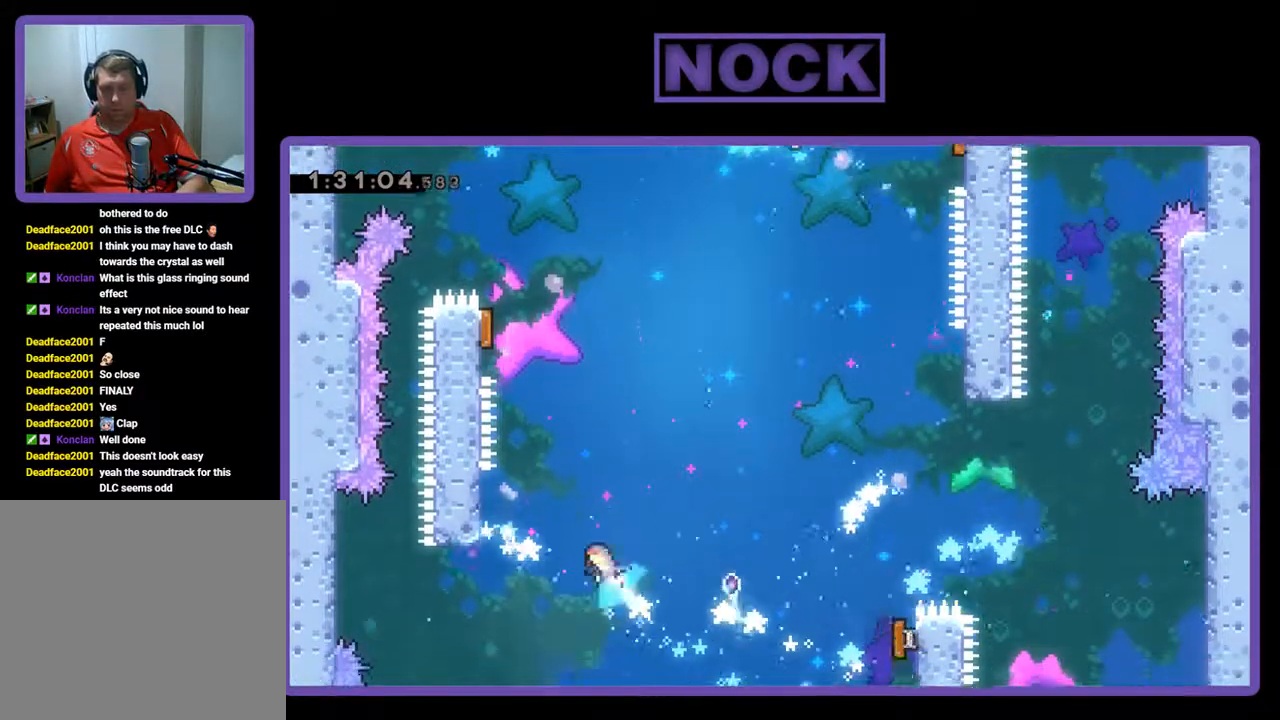
{"buttons": ["R2"], "left_stick": "center", "events": [[167, "CIRCLE", "up"], [233, "DPAD_UP", "up"], [300, "DPAD_LEFT", "up"]]}
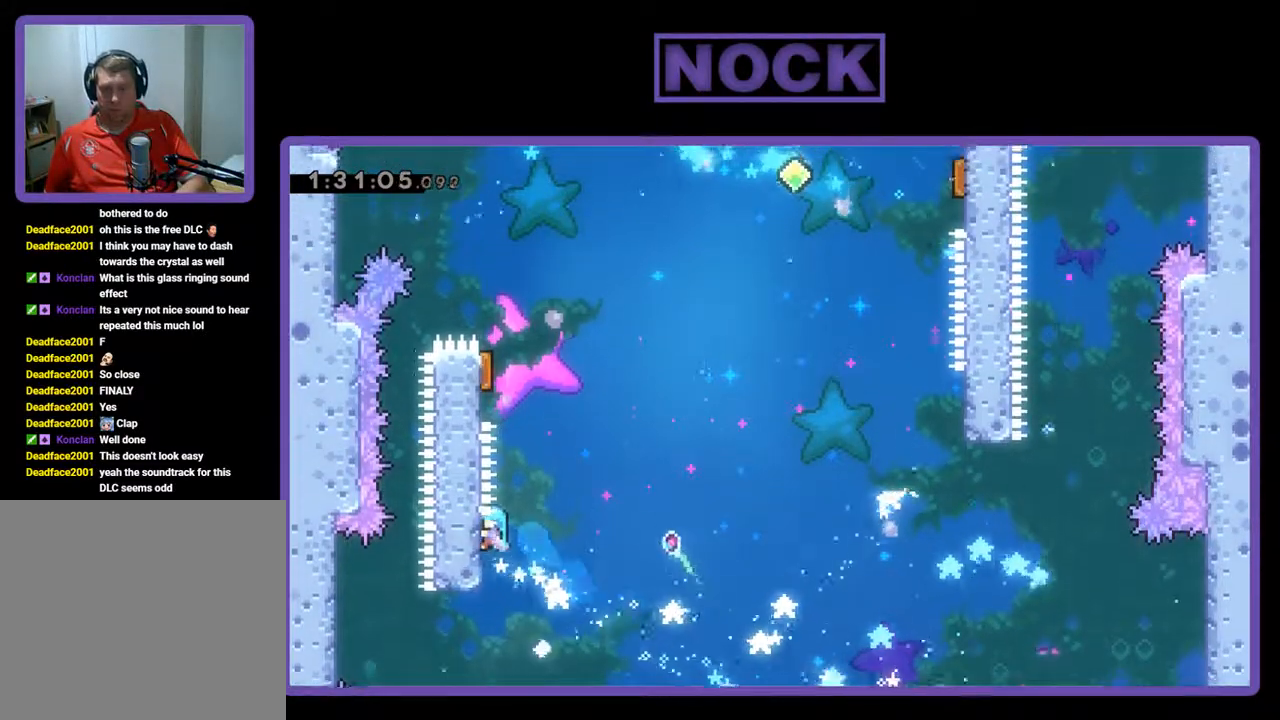
{"buttons": ["R2", "DPAD_UP", "DPAD_LEFT"], "left_stick": "center", "events": [[233, "CROSS", "down"], [233, "DPAD_LEFT", "down"], [233, "DPAD_UP", "down"], [433, "CROSS", "up"]]}
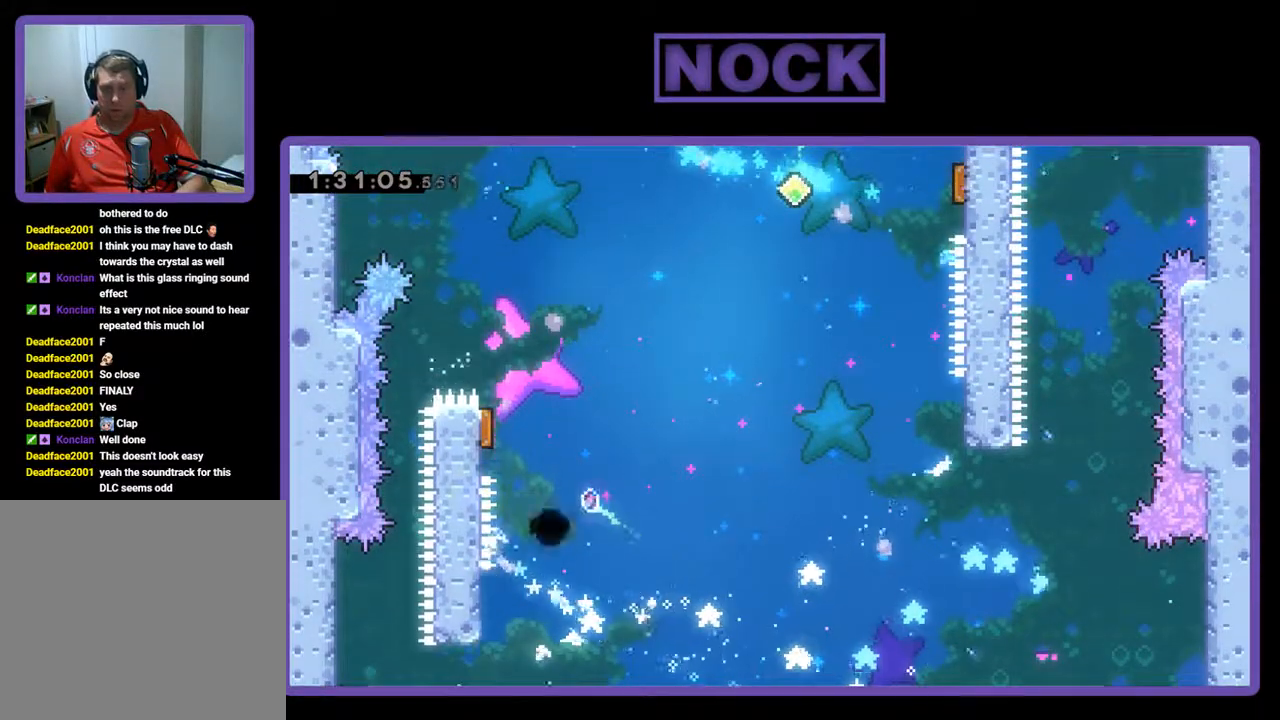
{"buttons": [], "left_stick": "center", "events": [[100, "DPAD_LEFT", "up"], [167, "DPAD_UP", "up"], [300, "R2", "up"]]}
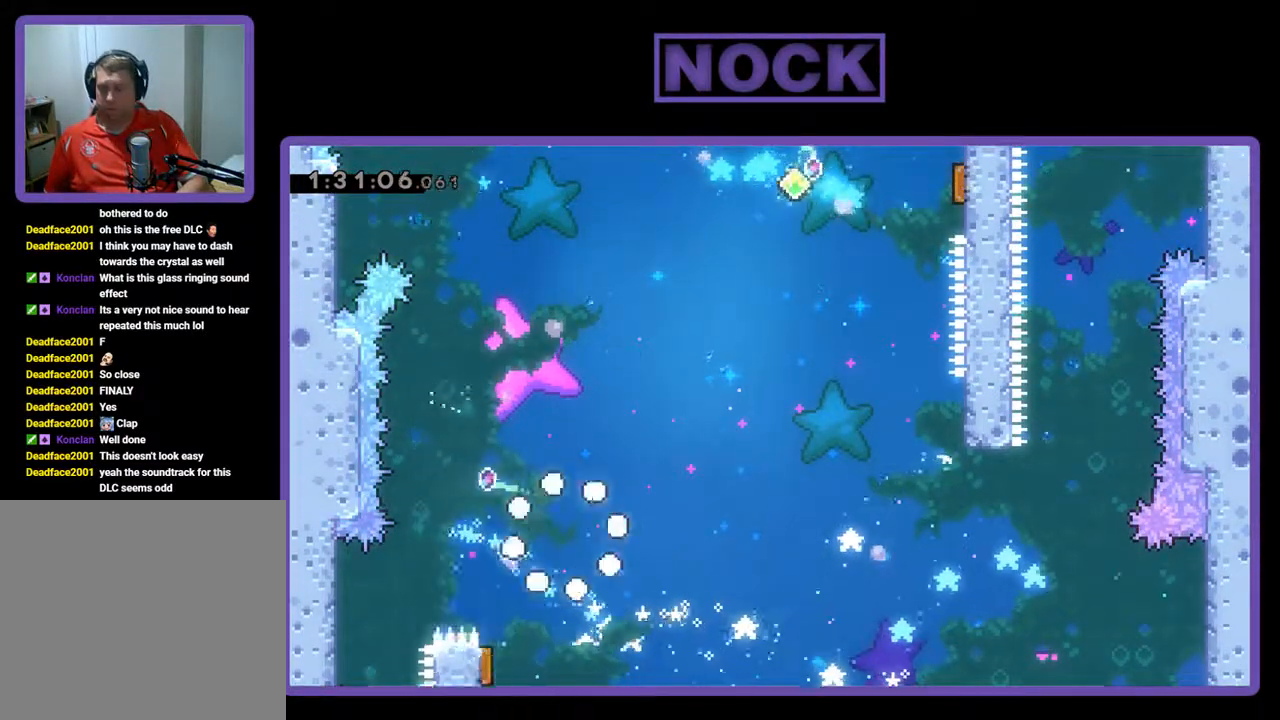
{"buttons": [], "left_stick": "center", "events": []}
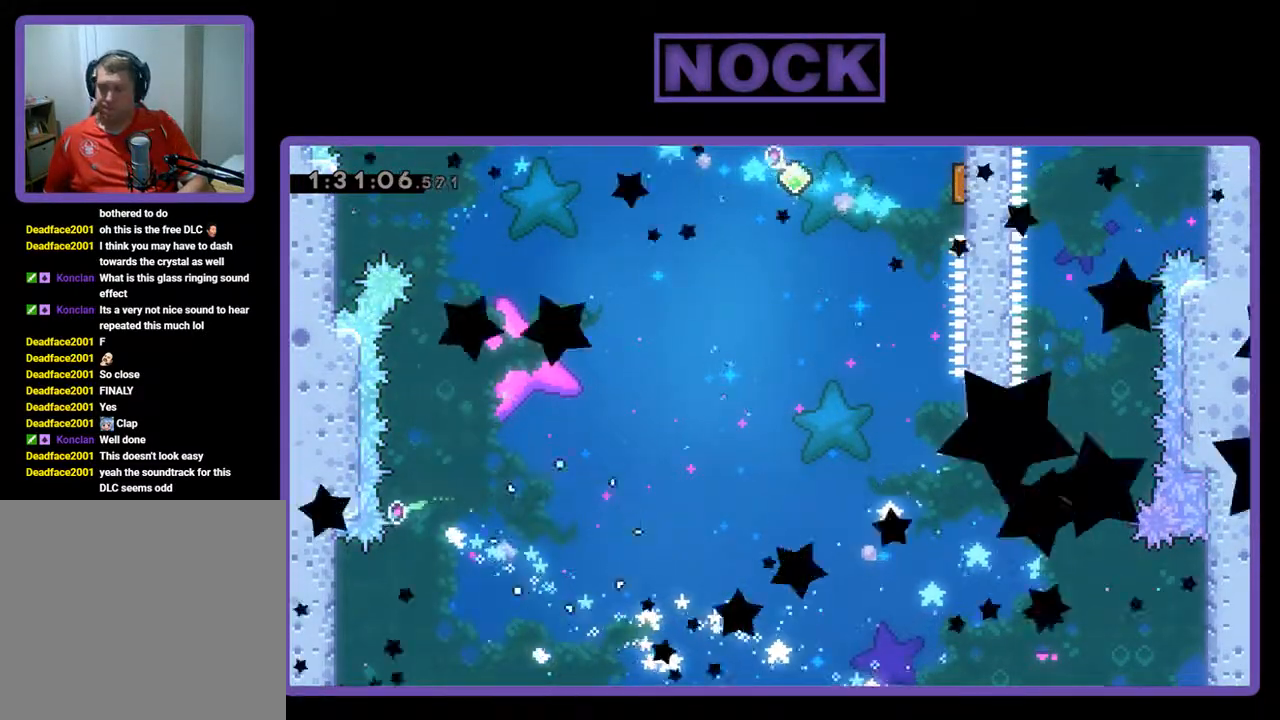
{"buttons": [], "left_stick": "center", "events": []}
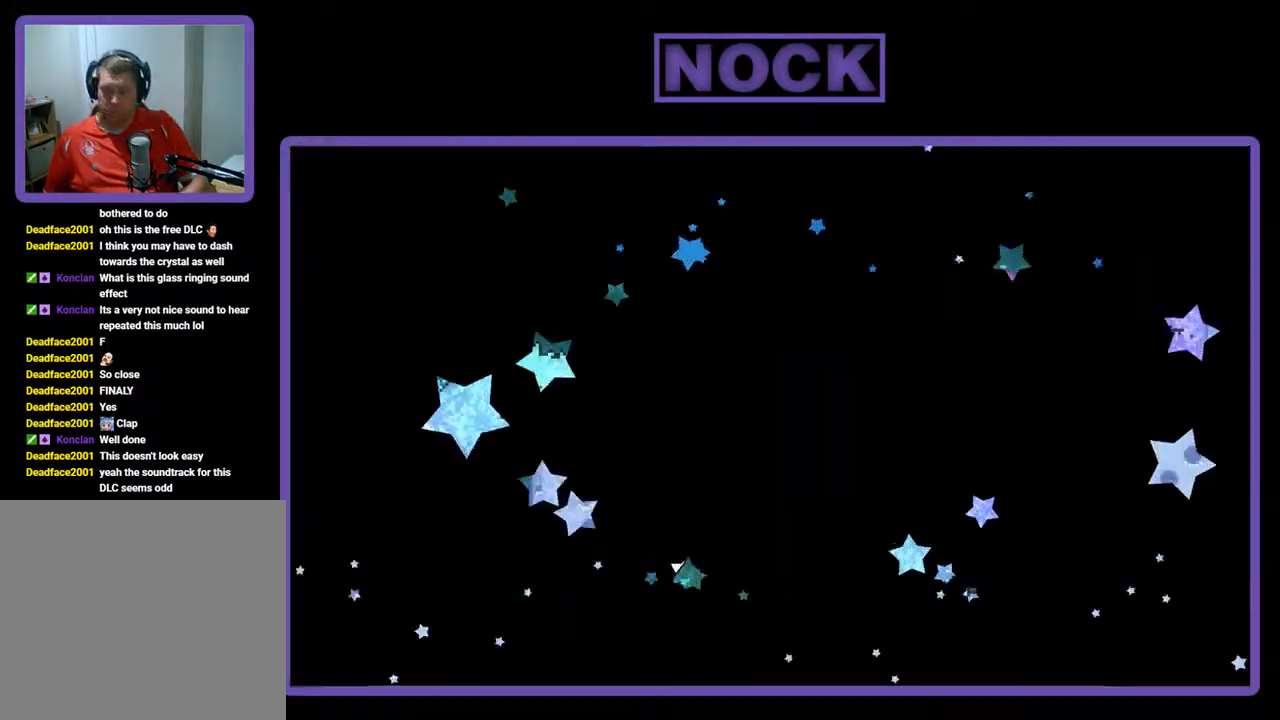
{"buttons": [], "left_stick": "center", "events": []}
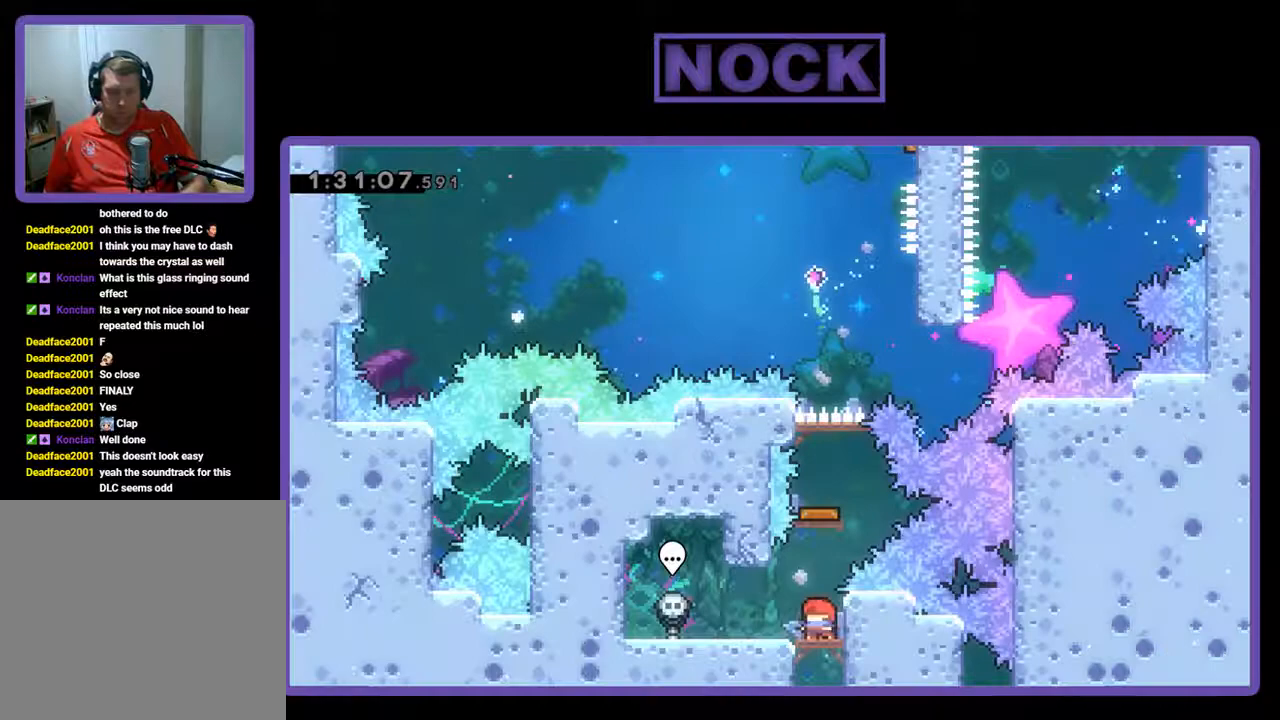
{"buttons": [], "left_stick": "center", "events": [[33, "DPAD_UP", "down"], [67, "CIRCLE", "down"], [267, "CIRCLE", "up"], [267, "DPAD_UP", "up"]]}
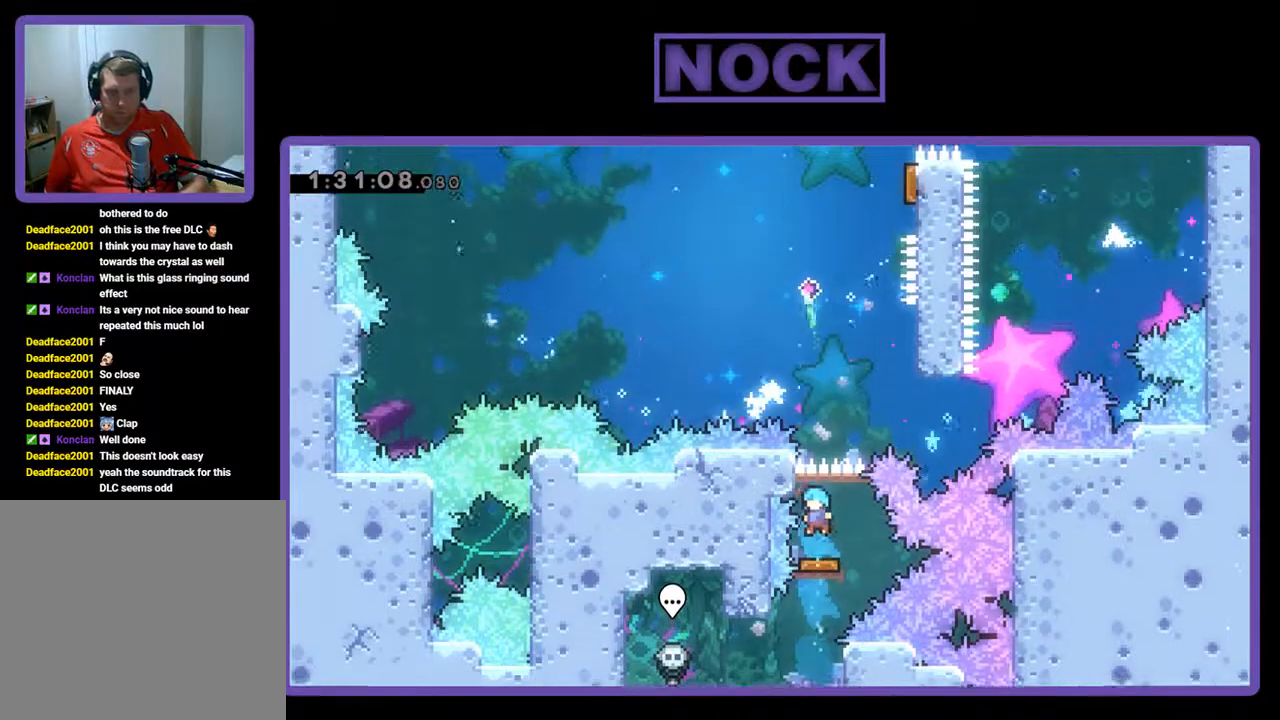
{"buttons": ["DPAD_RIGHT"], "left_stick": "center", "events": [[133, "DPAD_RIGHT", "down"]]}
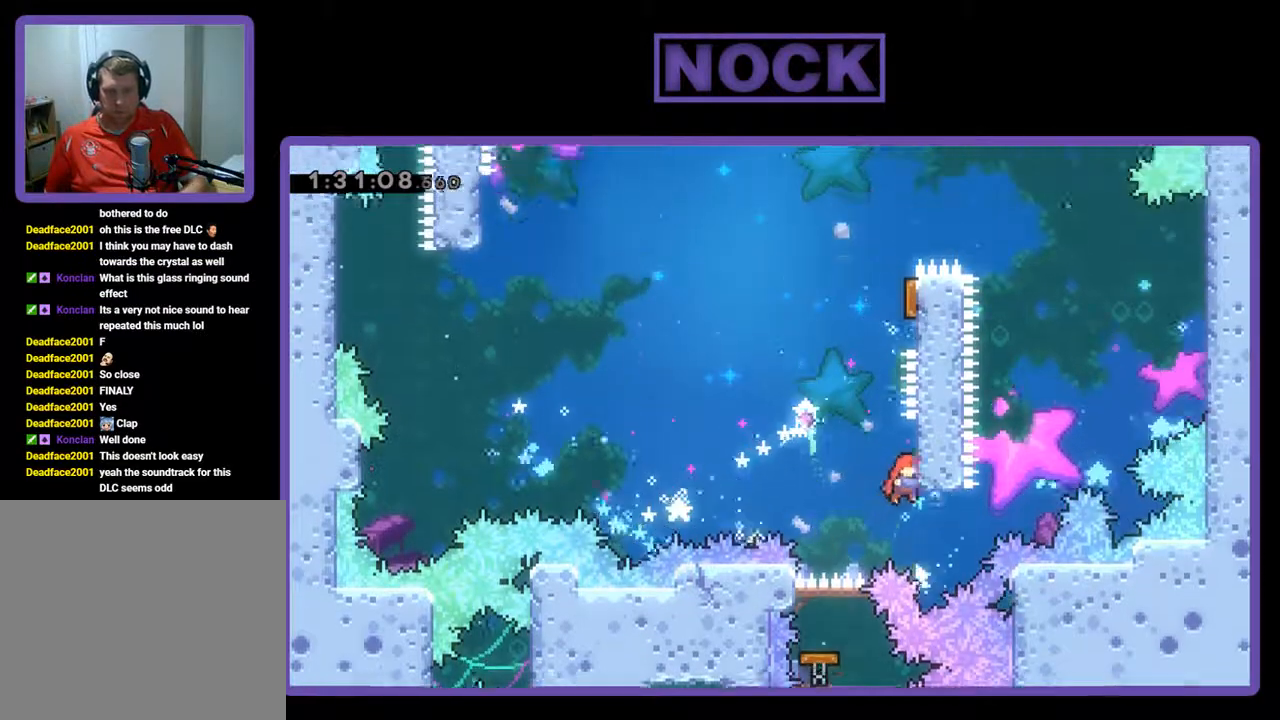
{"buttons": ["CIRCLE", "R2", "DPAD_UP"], "left_stick": "center", "events": [[67, "CROSS", "down"], [167, "DPAD_RIGHT", "up"], [267, "CROSS", "up"], [333, "DPAD_UP", "down"], [333, "R2", "down"], [433, "CIRCLE", "down"]]}
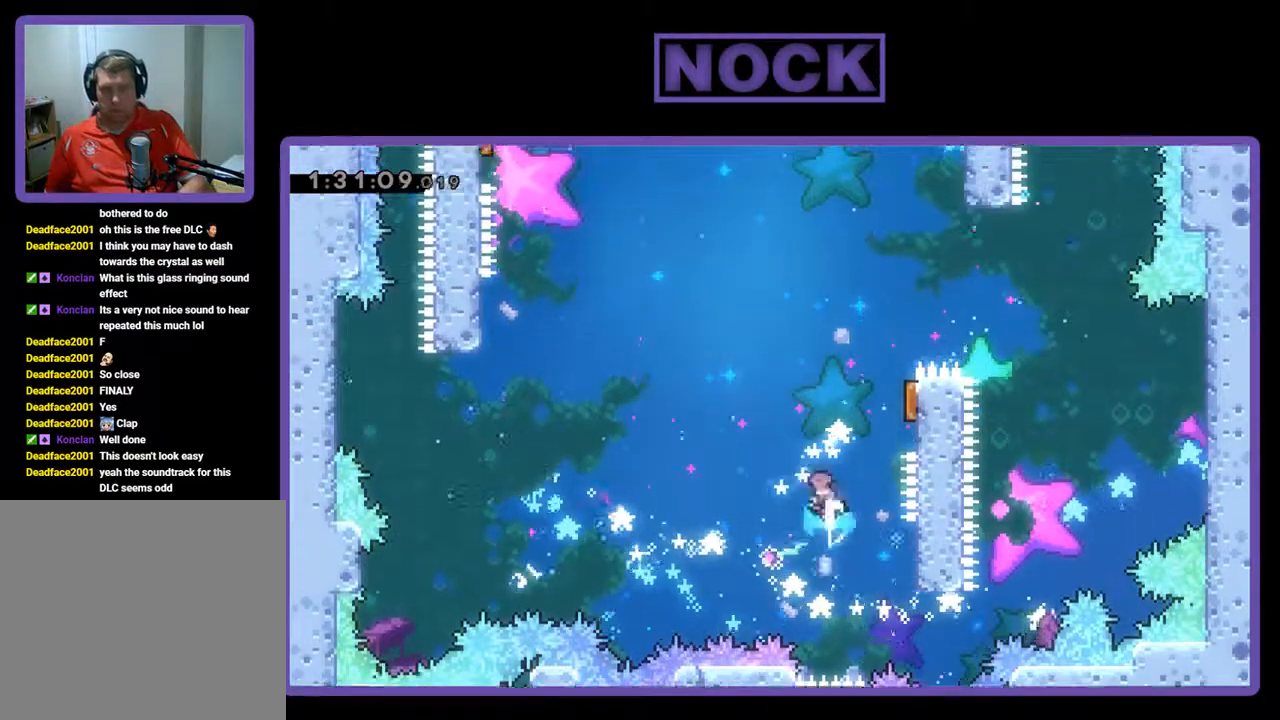
{"buttons": ["R2", "DPAD_RIGHT"], "left_stick": "center", "events": [[67, "DPAD_RIGHT", "down"], [167, "CIRCLE", "up"], [167, "DPAD_UP", "up"], [333, "DPAD_RIGHT", "up"], [500, "DPAD_RIGHT", "down"]]}
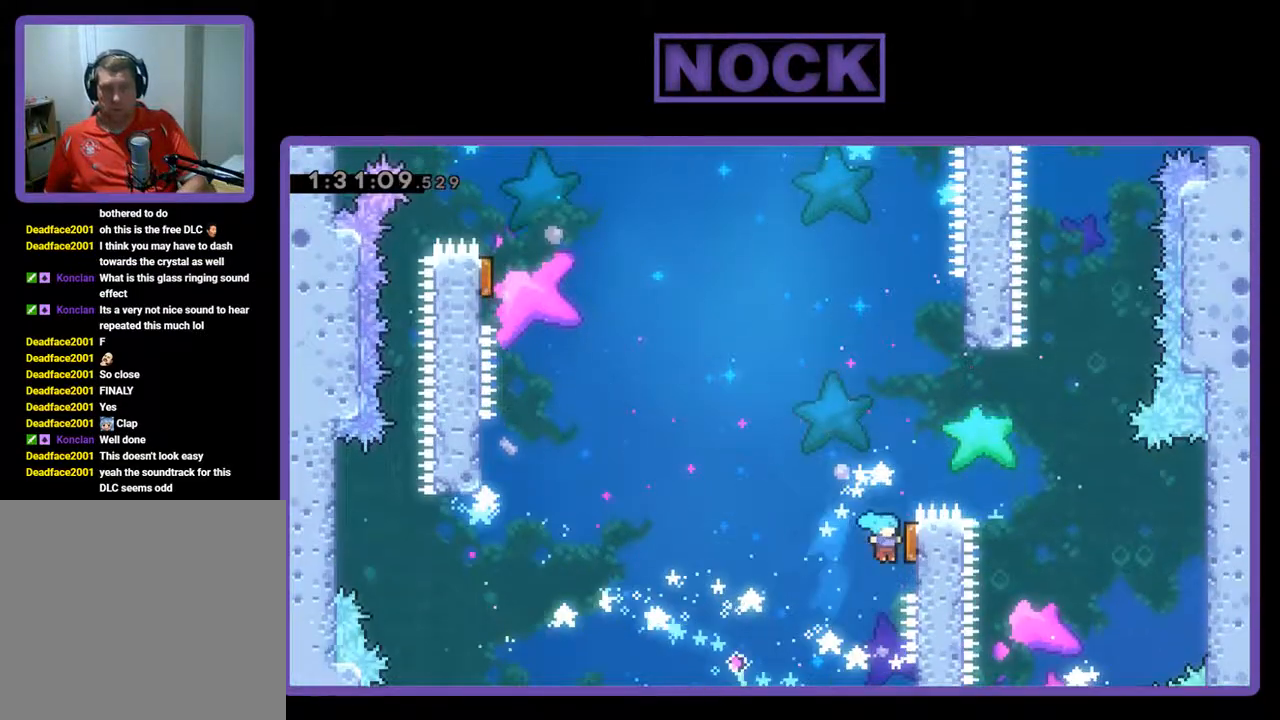
{"buttons": ["DPAD_UP", "DPAD_LEFT"], "left_stick": "center", "events": [[167, "DPAD_RIGHT", "up"], [167, "DPAD_UP", "down"], [200, "DPAD_LEFT", "down"], [500, "R2", "up"]]}
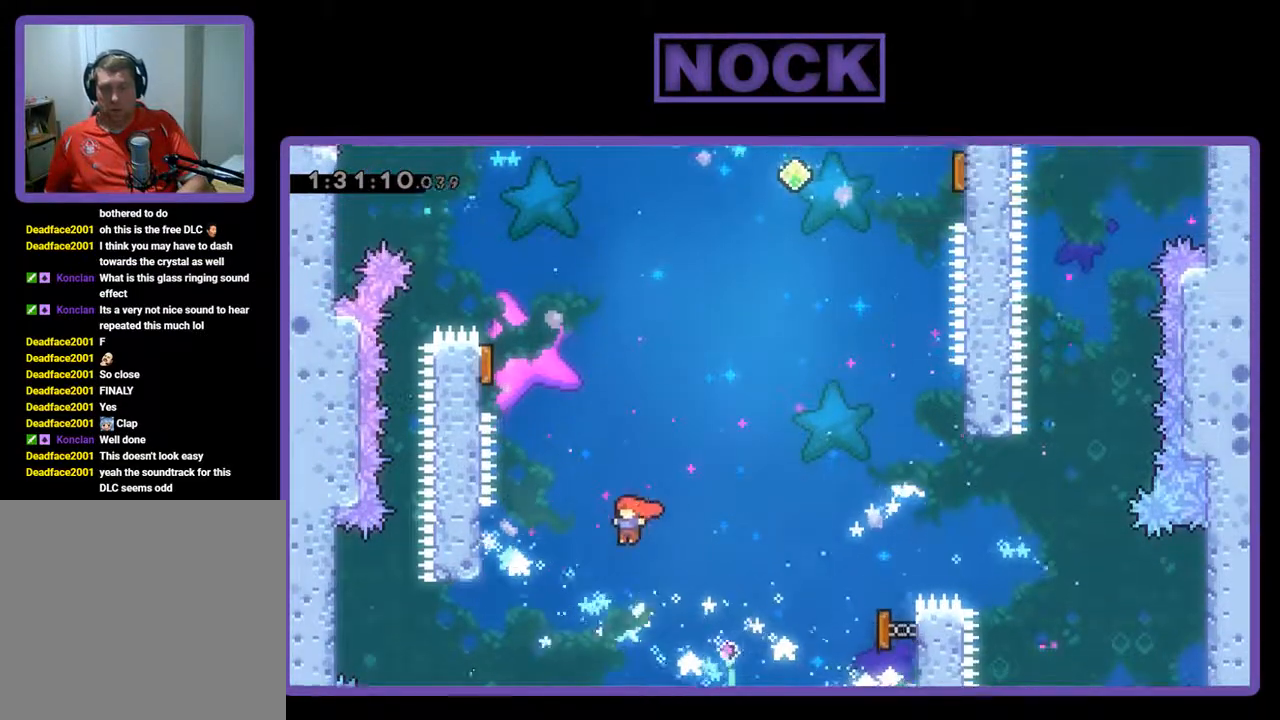
{"buttons": ["CIRCLE", "R2", "DPAD_UP", "DPAD_LEFT"], "left_stick": "center", "events": [[100, "DPAD_UP", "up"], [133, "DPAD_LEFT", "up"], [167, "R2", "down"], [333, "CIRCLE", "down"], [333, "DPAD_LEFT", "down"], [333, "DPAD_UP", "down"]]}
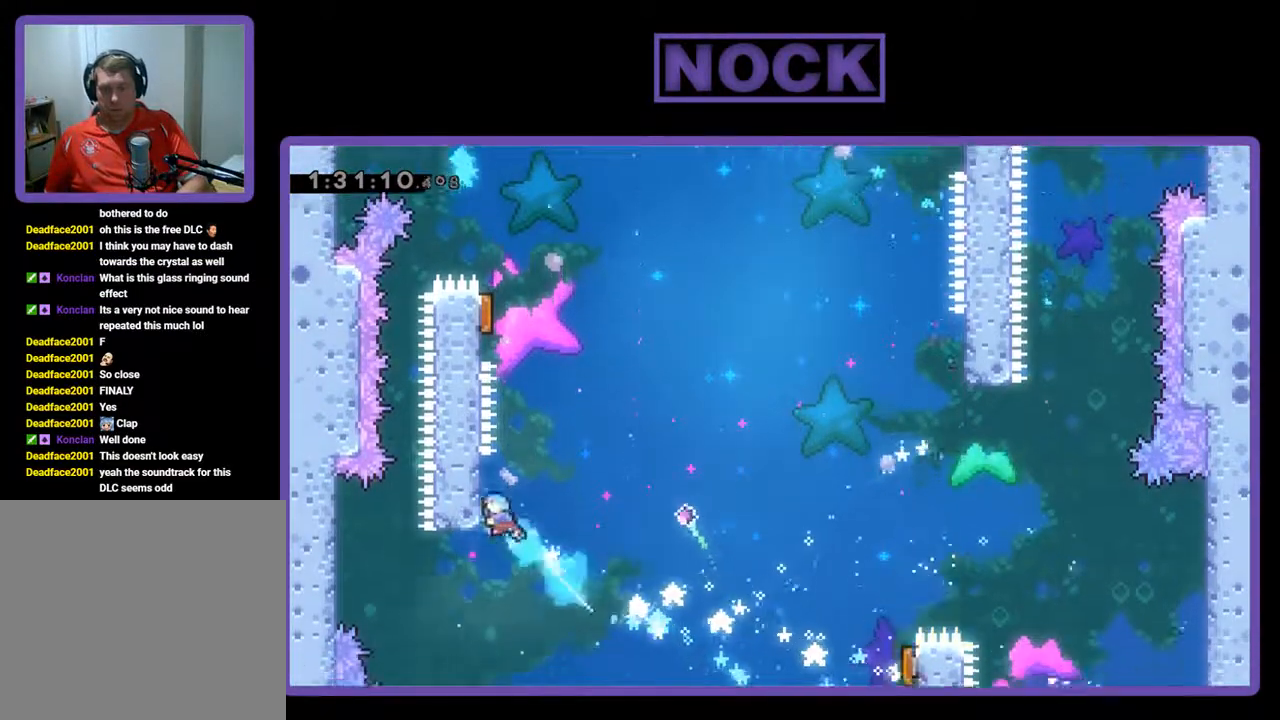
{"buttons": ["CROSS", "R2", "DPAD_UP"], "left_stick": "center", "events": [[33, "CIRCLE", "up"], [100, "DPAD_LEFT", "up"], [100, "DPAD_UP", "up"], [267, "DPAD_RIGHT", "down"], [367, "CROSS", "down"], [433, "DPAD_UP", "down"], [467, "DPAD_RIGHT", "up"]]}
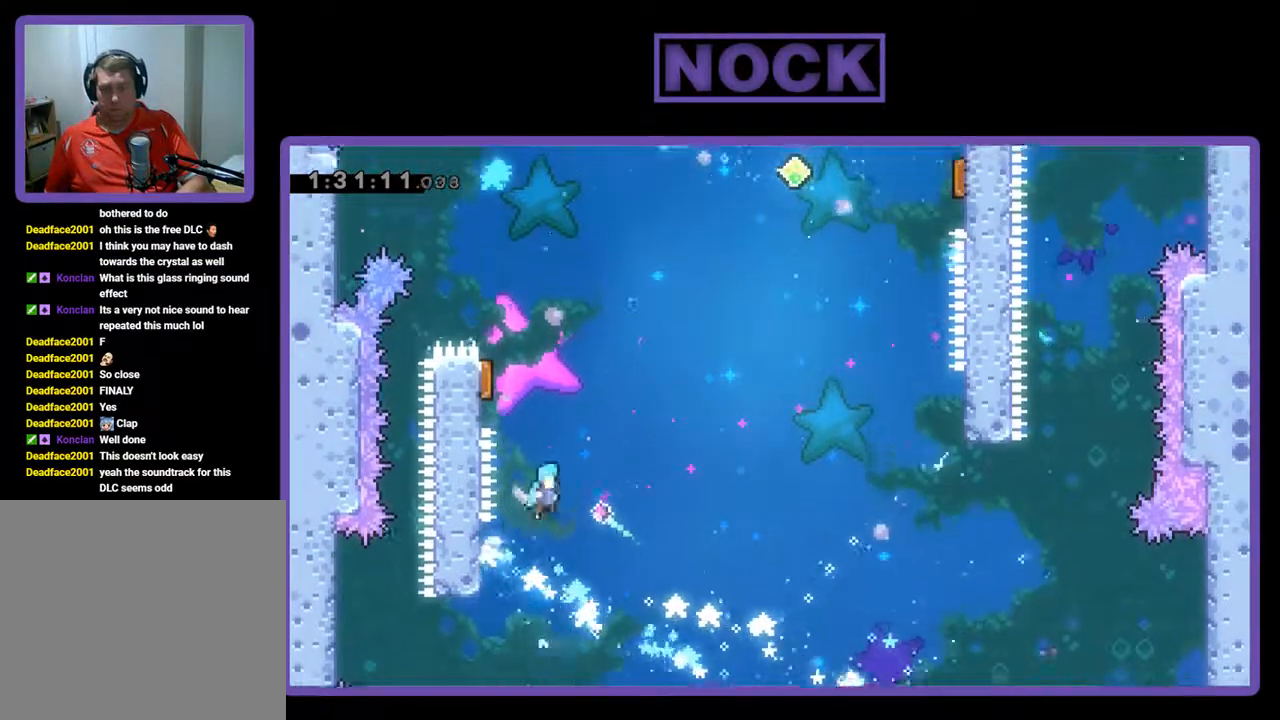
{"buttons": ["R2", "DPAD_RIGHT"], "left_stick": "center", "events": [[33, "DPAD_LEFT", "down"], [133, "CROSS", "up"], [500, "DPAD_LEFT", "up"], [500, "DPAD_RIGHT", "down"], [500, "DPAD_UP", "up"]]}
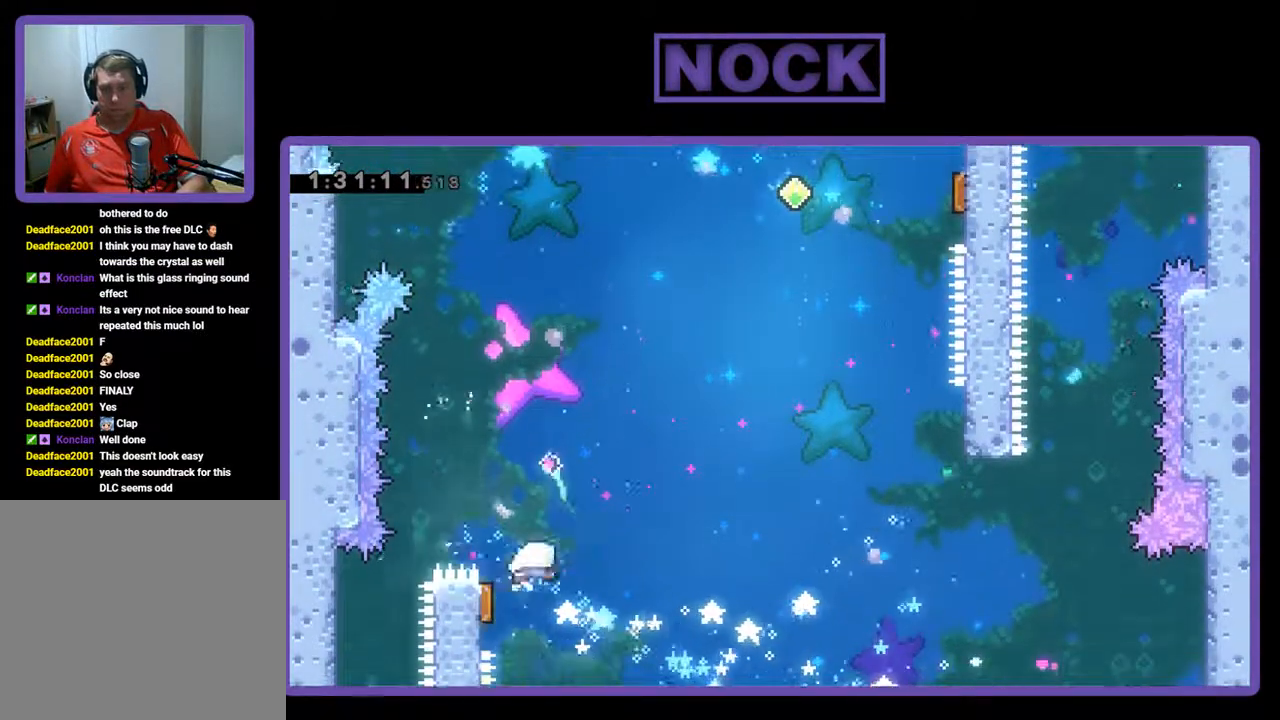
{"buttons": ["R2", "DPAD_UP", "DPAD_RIGHT"], "left_stick": "center", "events": [[100, "DPAD_UP", "down"]]}